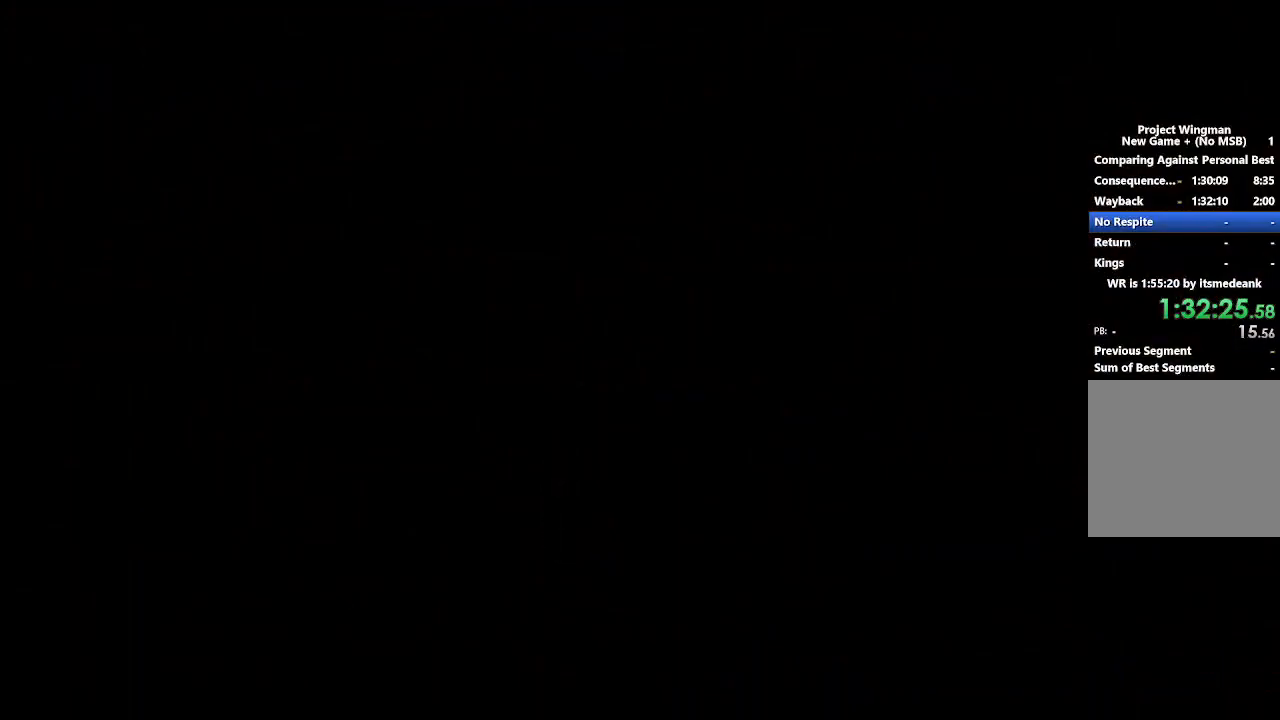
Gameplay with a controller (Xbox layout); each line is a JSON object with the inputs held at the frame after it. "button_events" lists button changes between this image and that frame as [ms after this image, input, new state], when the widget could be followed in between (sticks are given only as held states).
{"buttons": ["R2"], "left_stick": "center", "right_stick": "center", "button_events": [[117, "R2", "down"], [167, "R2", "up"], [267, "R2", "down"], [267, "START", "down"], [433, "START", "up"]]}
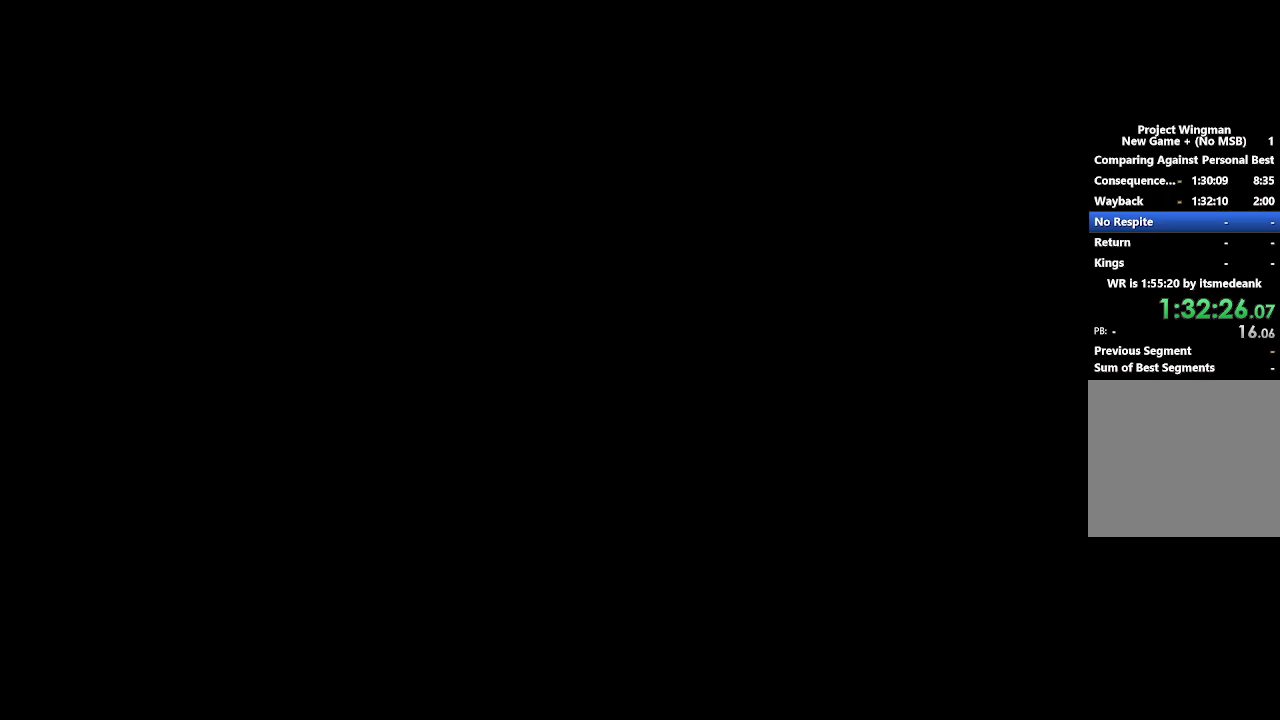
{"buttons": ["R2"], "left_stick": "center", "right_stick": "center", "button_events": [[33, "START", "down"], [133, "START", "up"]]}
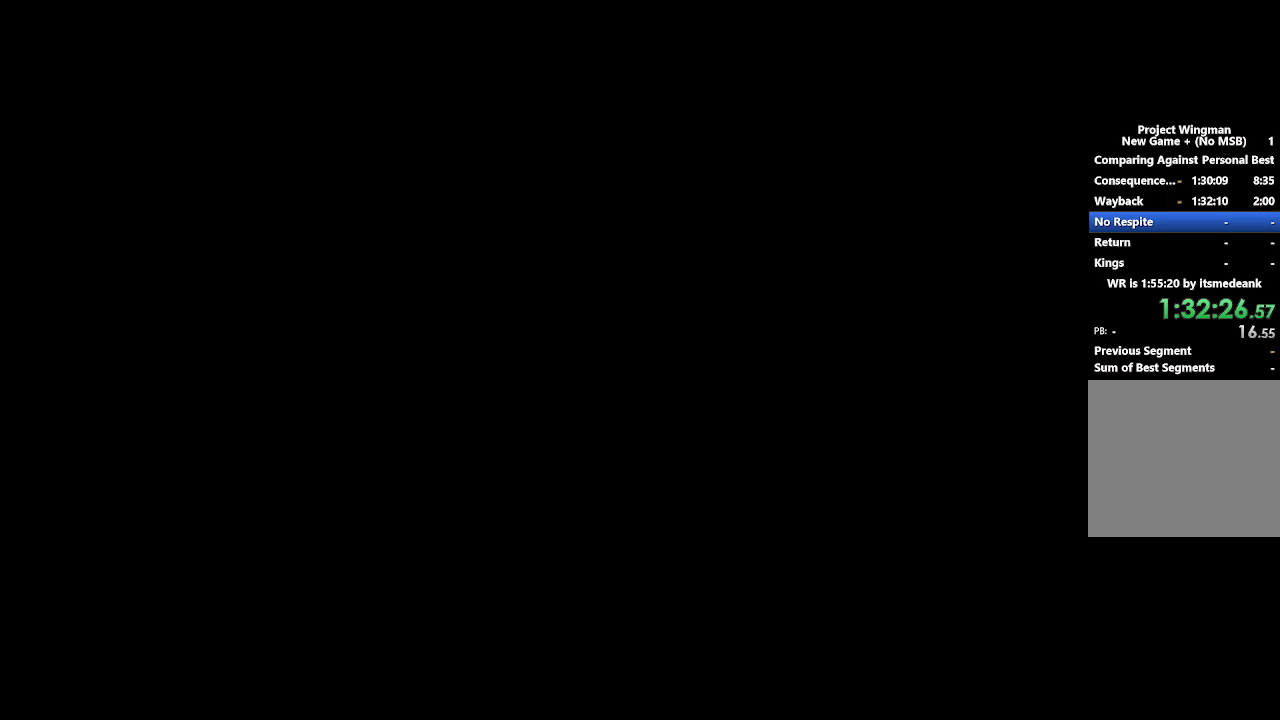
{"buttons": ["R2"], "left_stick": "center", "right_stick": "center", "button_events": []}
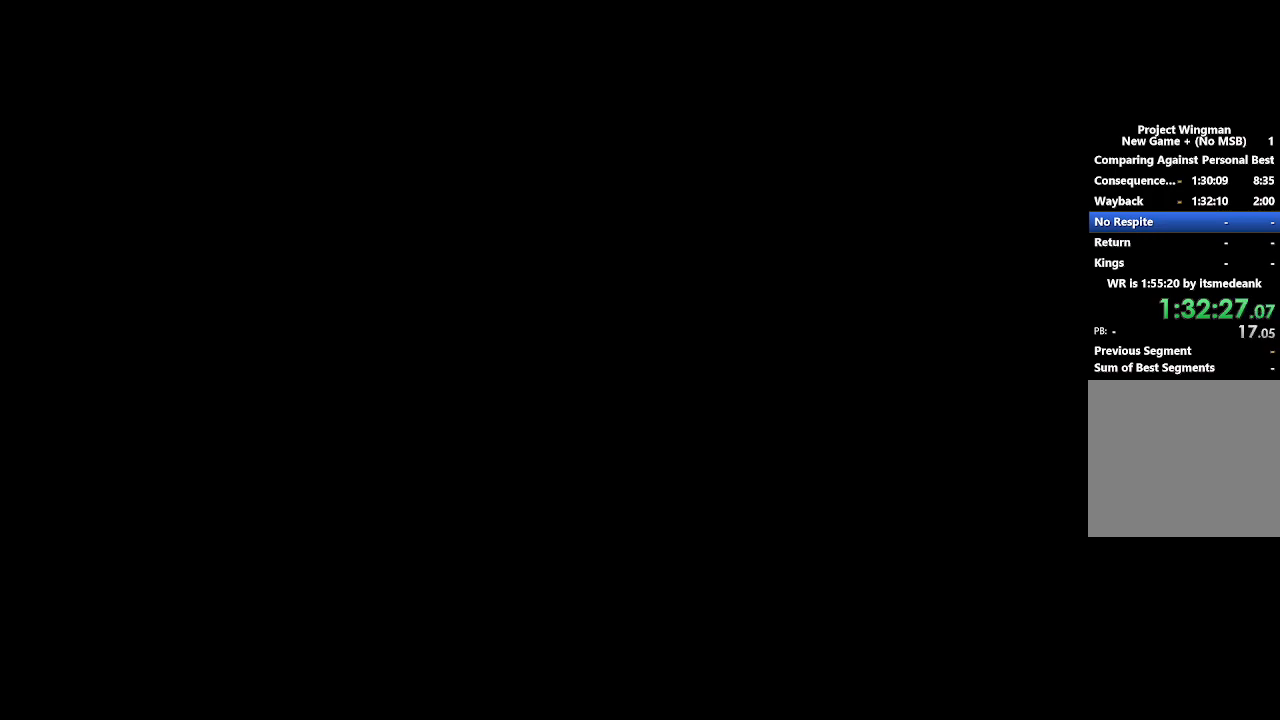
{"buttons": ["R2"], "left_stick": "center", "right_stick": "center", "button_events": []}
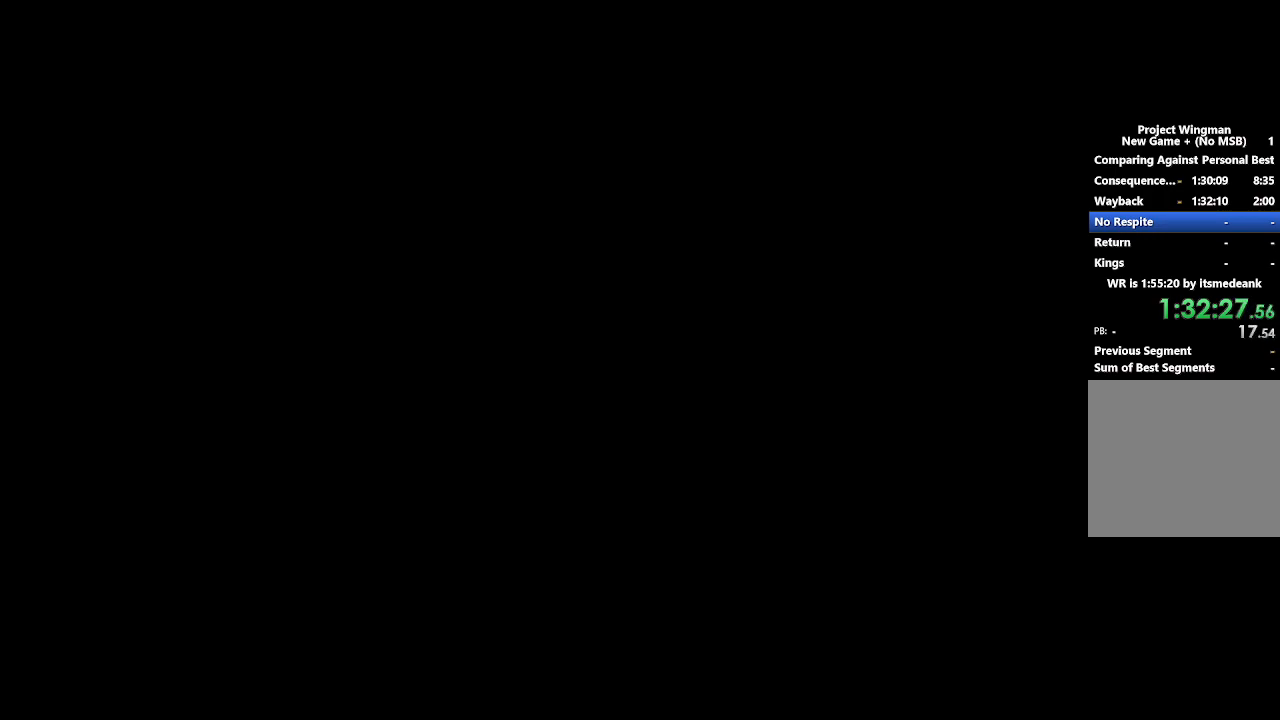
{"buttons": ["R2"], "left_stick": "center", "right_stick": "center", "button_events": []}
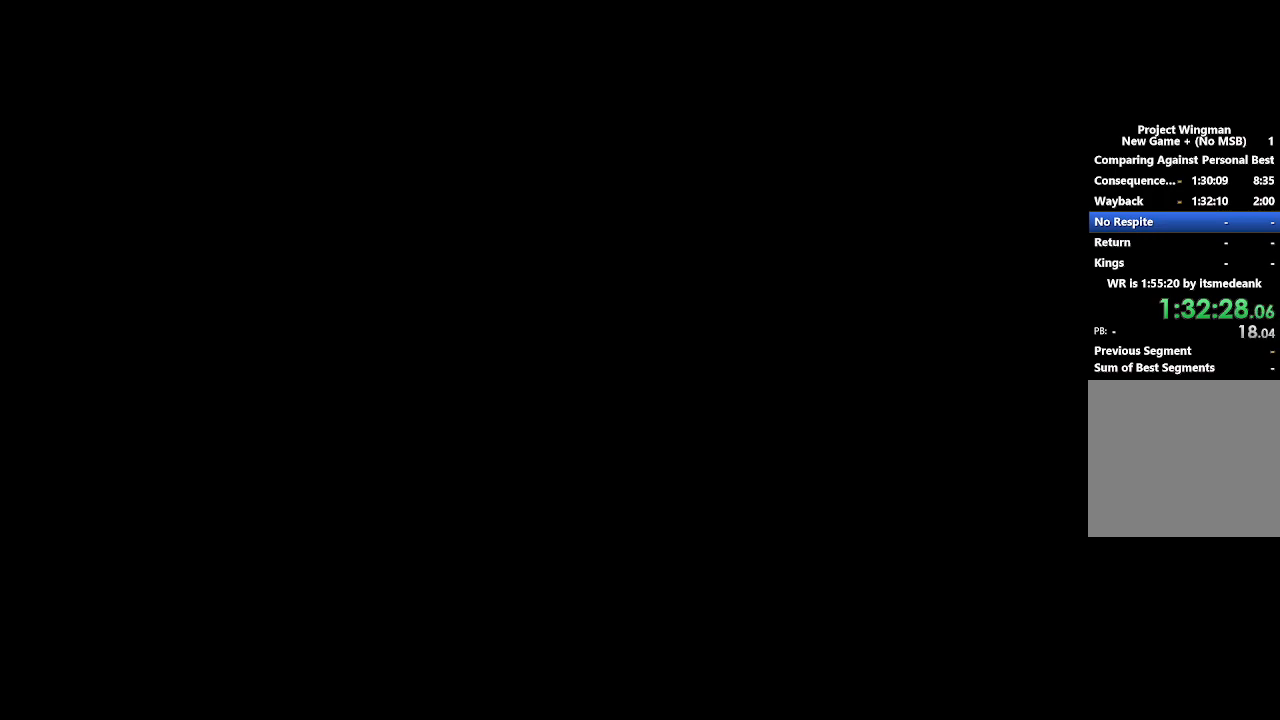
{"buttons": ["R2"], "left_stick": "center", "right_stick": "center", "button_events": []}
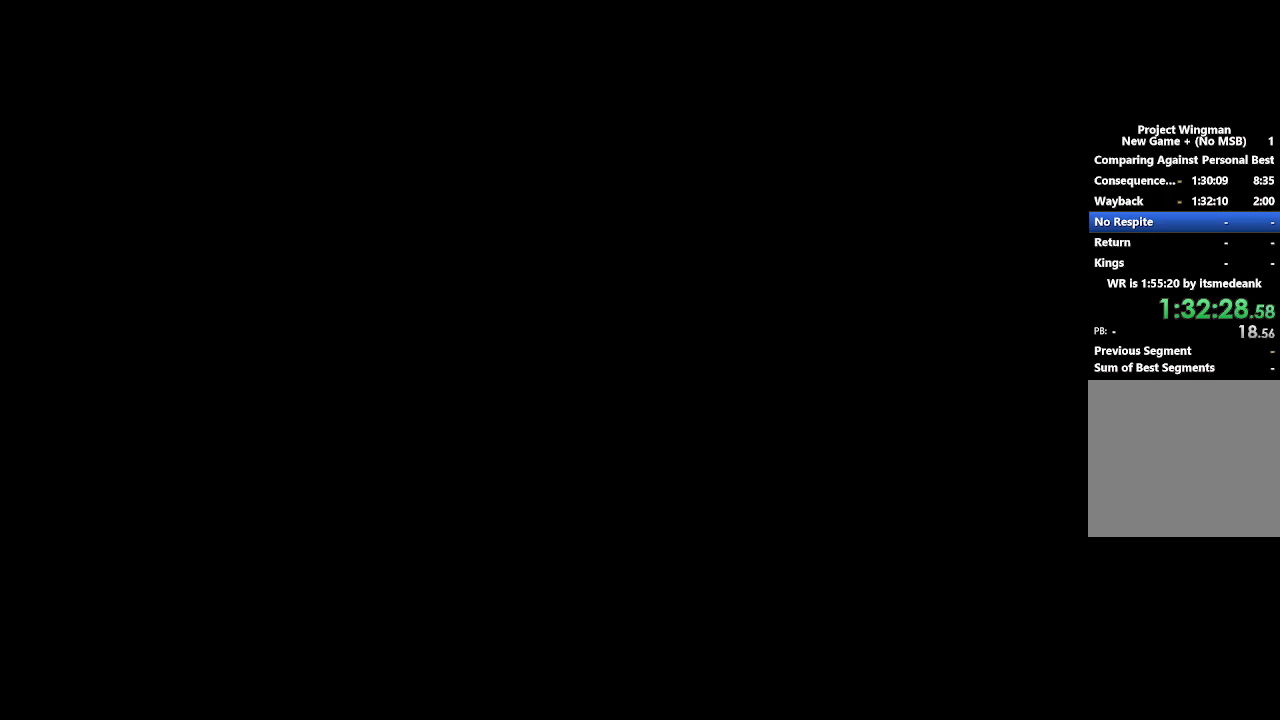
{"buttons": ["R2"], "left_stick": "center", "right_stick": "center", "button_events": []}
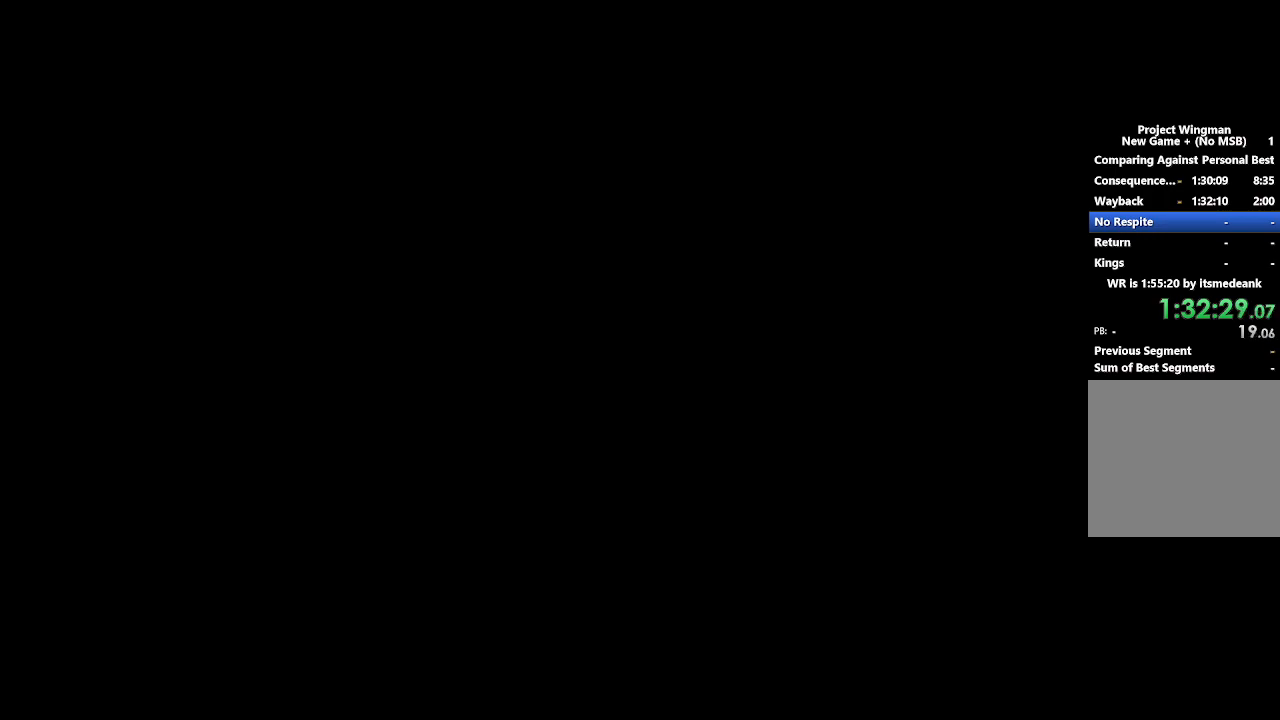
{"buttons": ["R2"], "left_stick": "center", "right_stick": "center", "button_events": []}
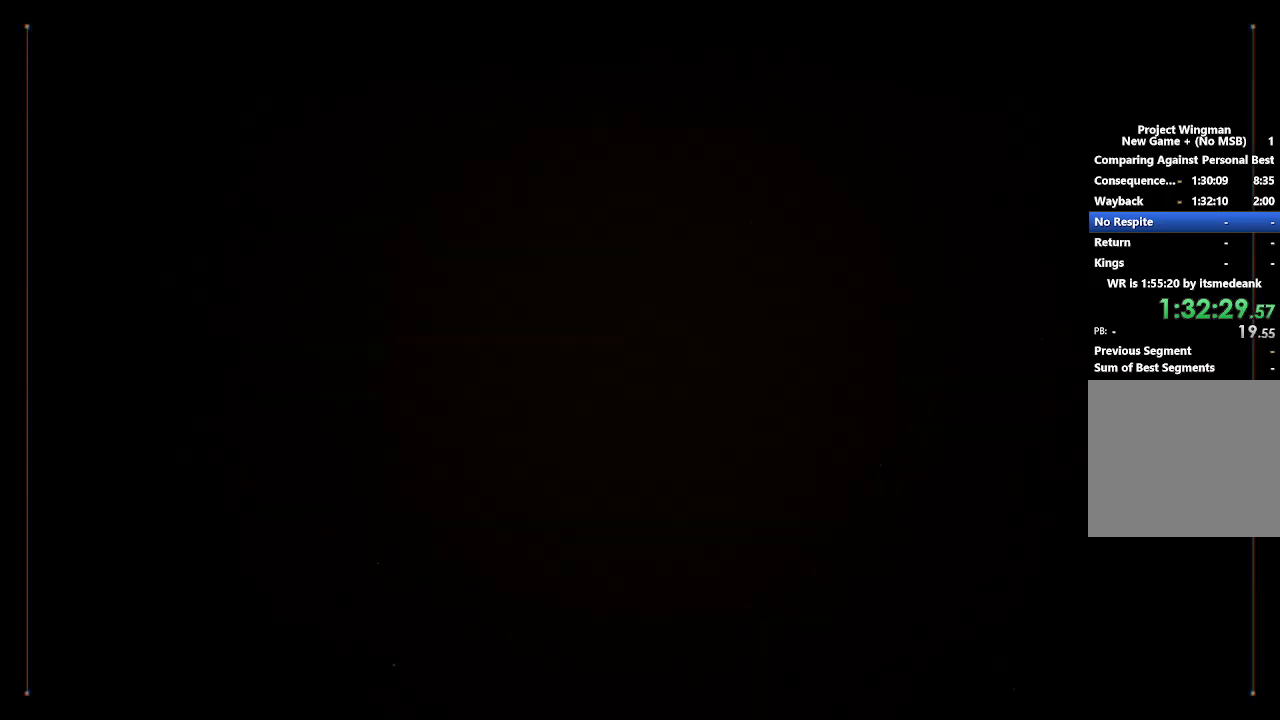
{"buttons": ["R2"], "left_stick": "center", "right_stick": "center", "button_events": []}
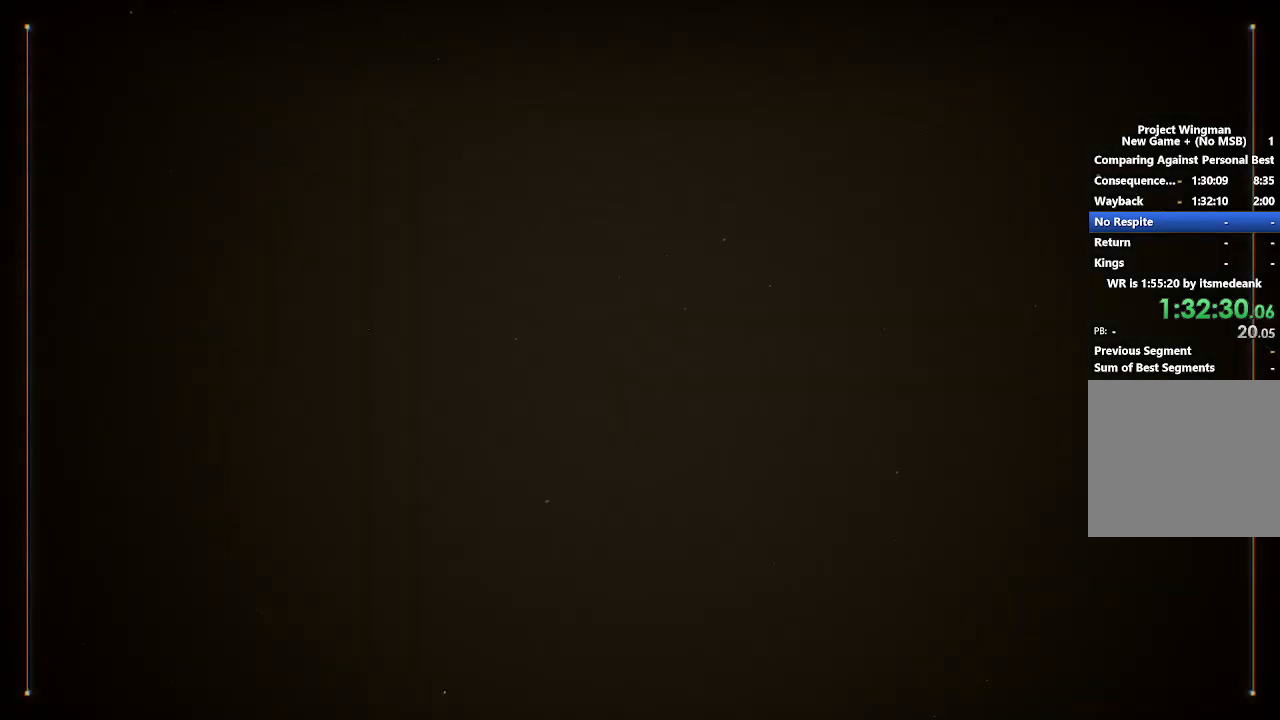
{"buttons": ["R2"], "left_stick": "center", "right_stick": "center", "button_events": []}
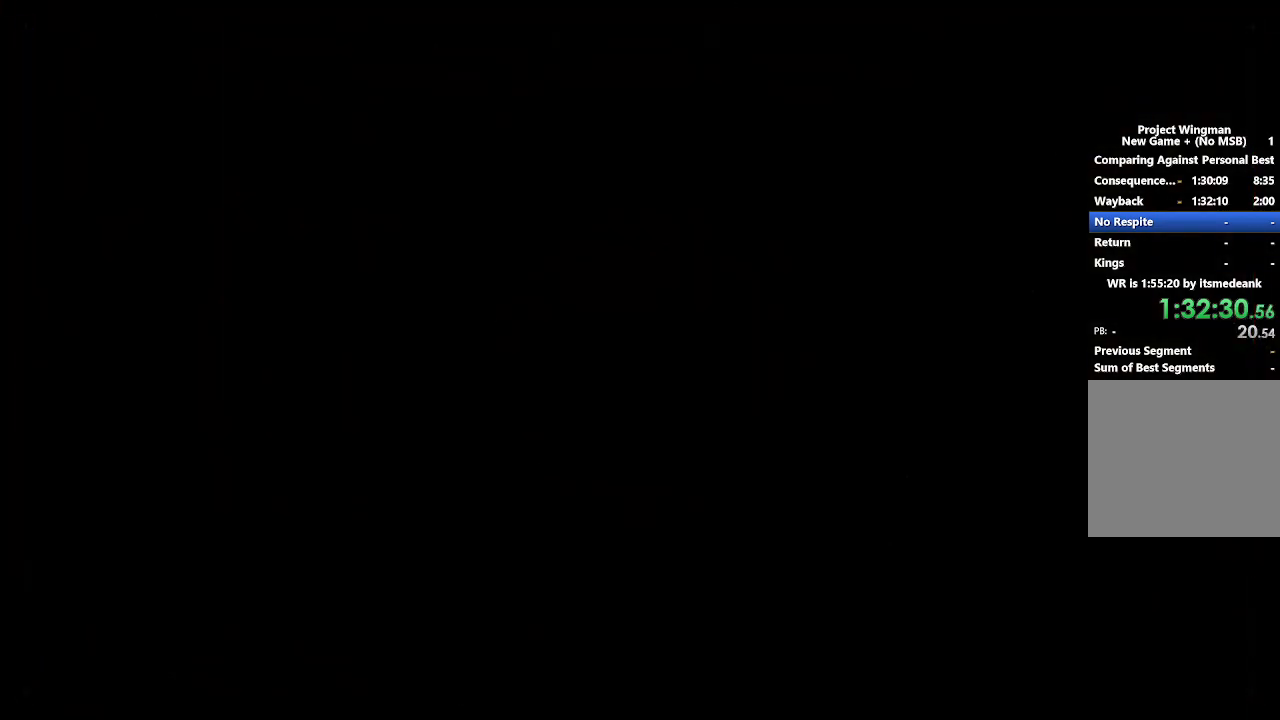
{"buttons": ["R2"], "left_stick": "center", "right_stick": "center", "button_events": []}
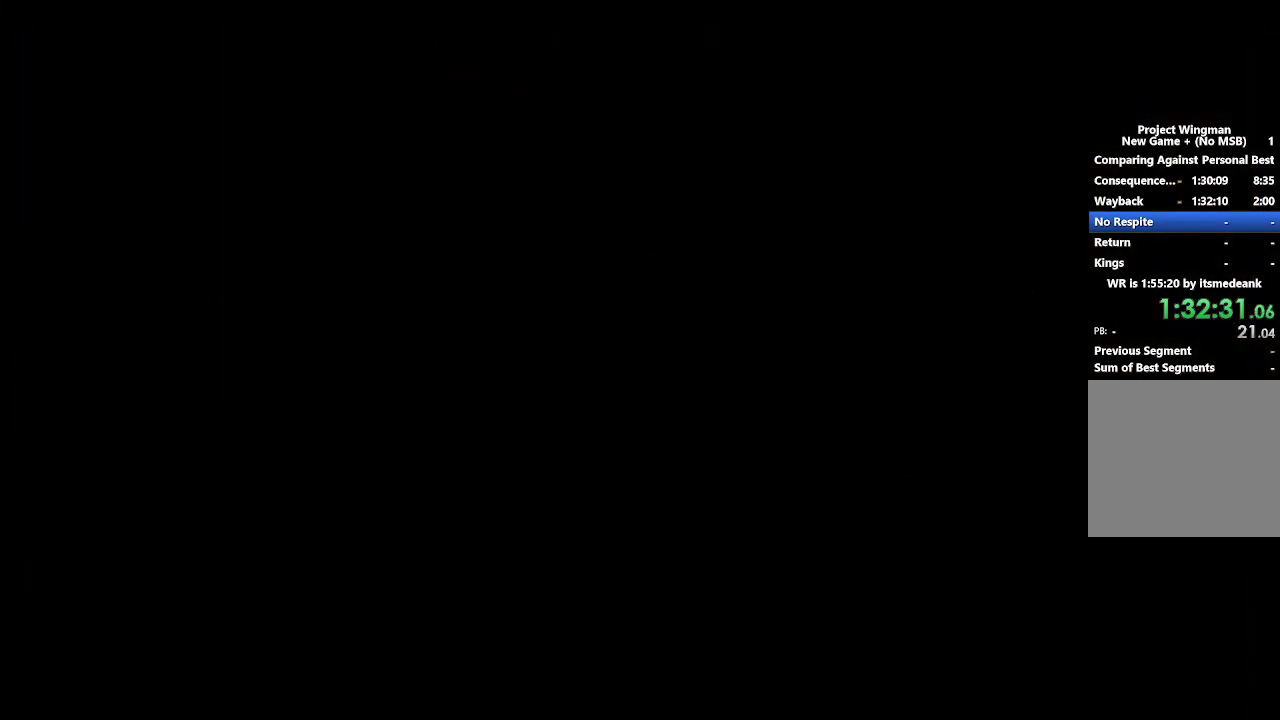
{"buttons": ["R2"], "left_stick": "center", "right_stick": "center", "button_events": []}
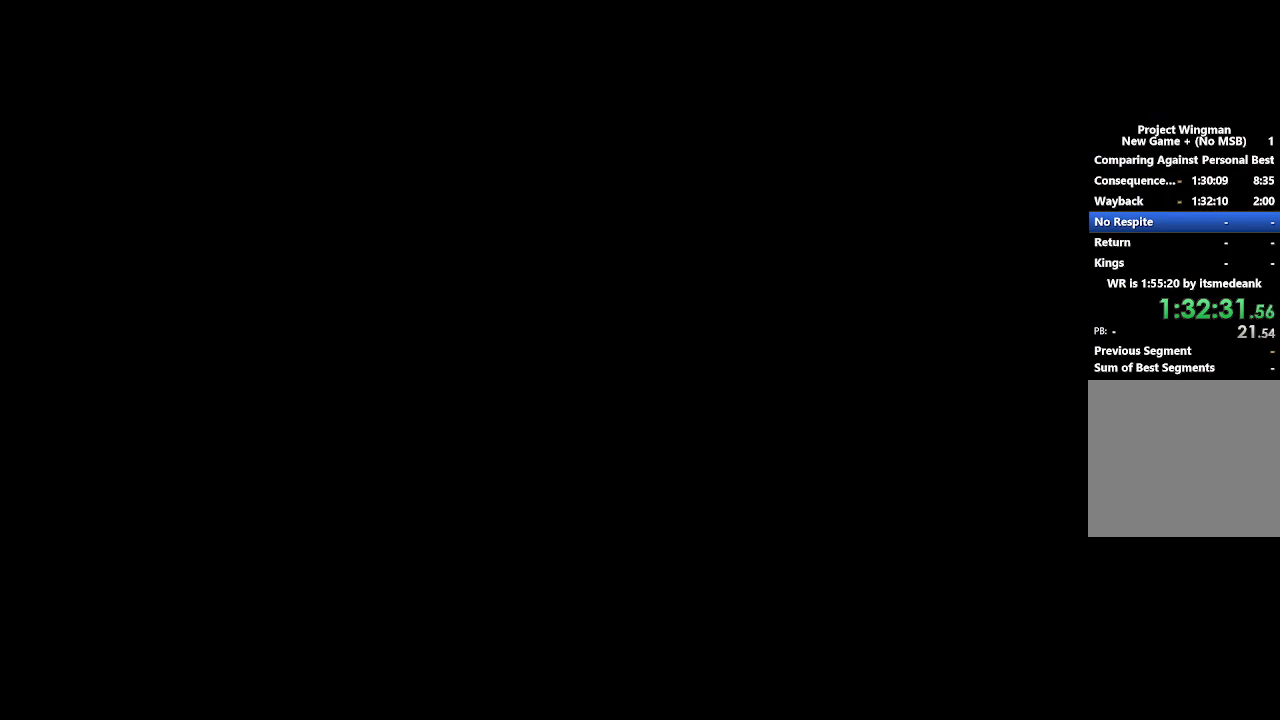
{"buttons": ["R2"], "left_stick": "center", "right_stick": "center", "button_events": [[233, "START", "down"], [300, "START", "up"]]}
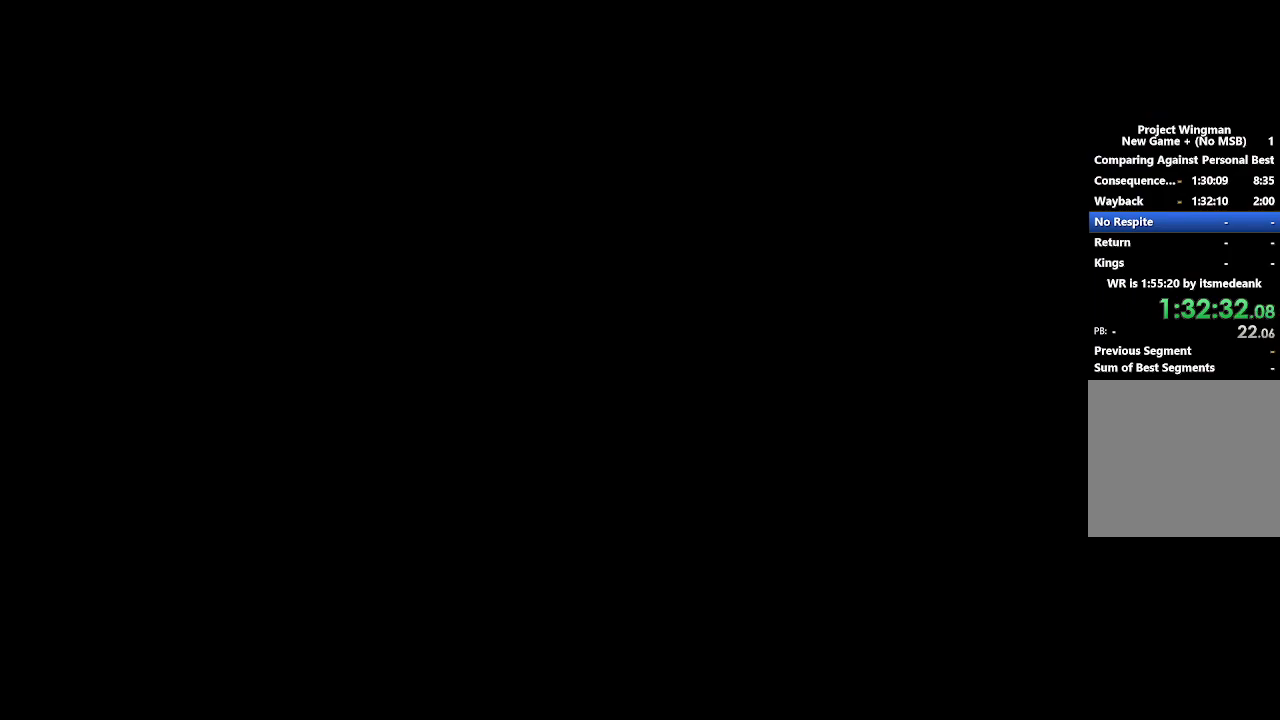
{"buttons": ["R2"], "left_stick": "center", "right_stick": "center", "button_events": [[417, "START", "down"], [467, "START", "up"]]}
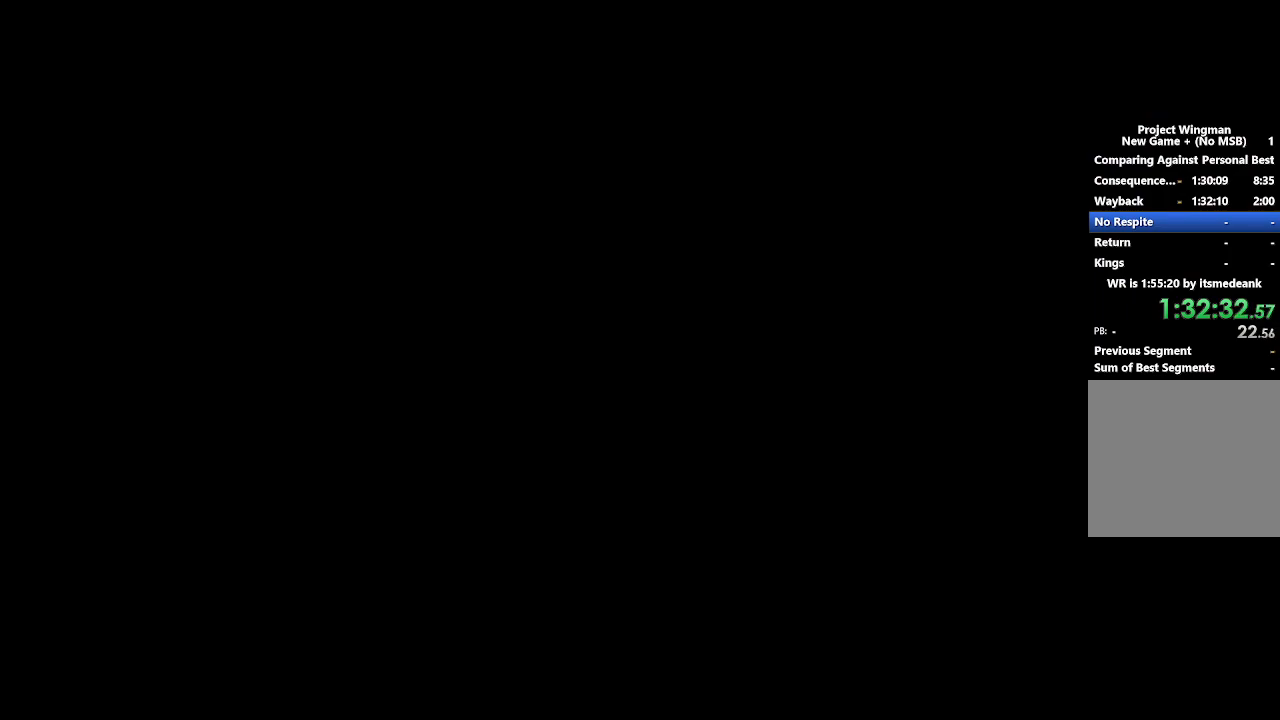
{"buttons": ["R2"], "left_stick": "center", "right_stick": "center", "button_events": [[250, "START", "down"], [317, "START", "up"], [433, "START", "down"], [483, "START", "up"]]}
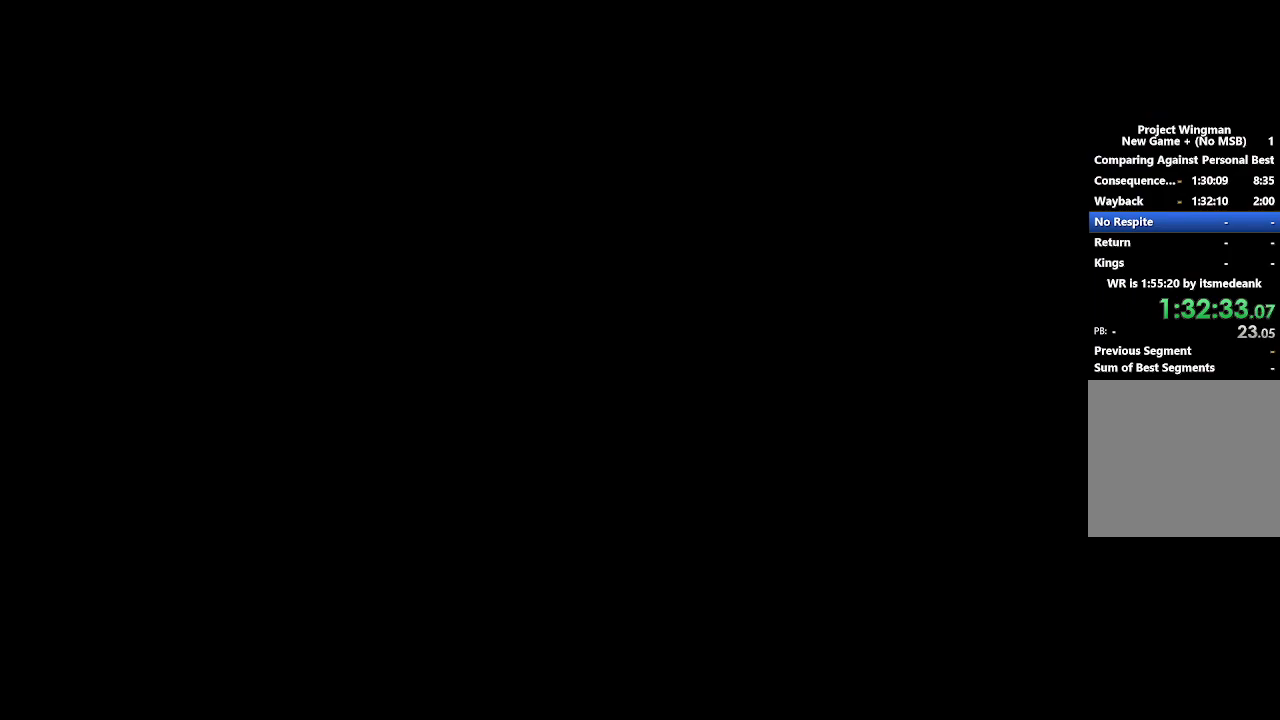
{"buttons": ["R2", "START"], "left_stick": "center", "right_stick": "center", "button_events": [[250, "START", "down"], [333, "START", "up"], [417, "START", "down"]]}